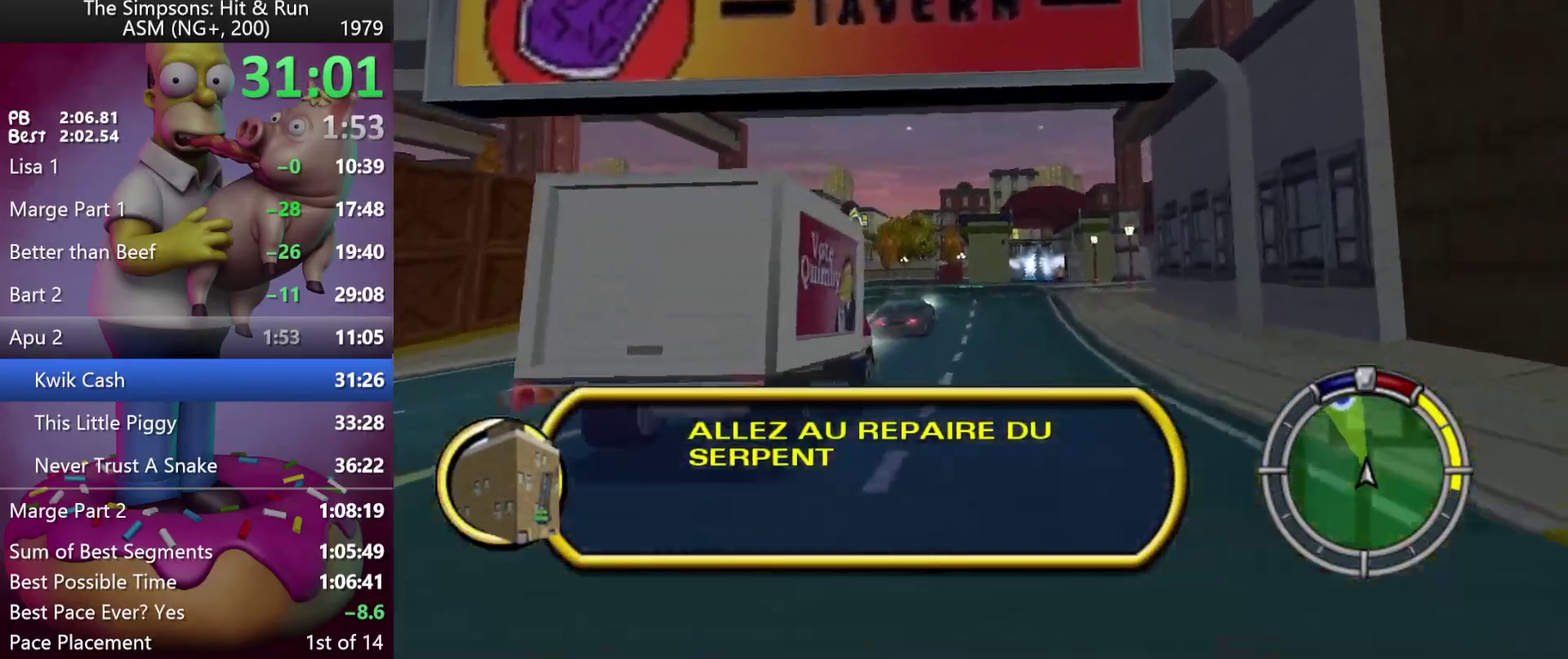
Gameplay with a controller (Xbox layout); each line is a JSON object with the inputs held at the frame after it. "events" lists button and stick changes between this image and that frame as [ms after this image, input, new state], when the widget could be followed in between. Not read: DPAD_DOWN DPAD_LEFT DPAD_RIGHT DPAD_UP L3 R3 Y.
{"buttons": ["R2"], "left_stick": "right", "events": [[367, "left_stick", "right"]]}
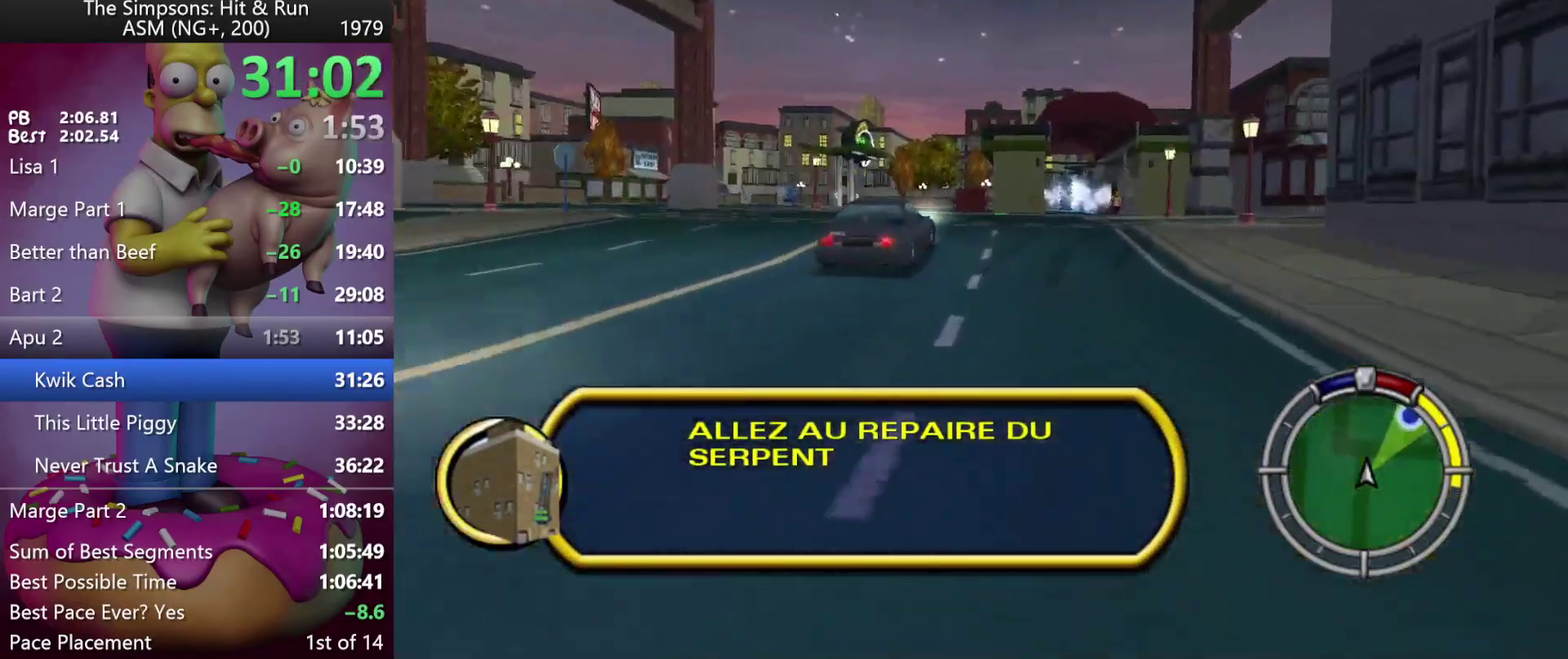
{"buttons": ["X", "R2"], "left_stick": "right", "events": [[133, "X", "down"]]}
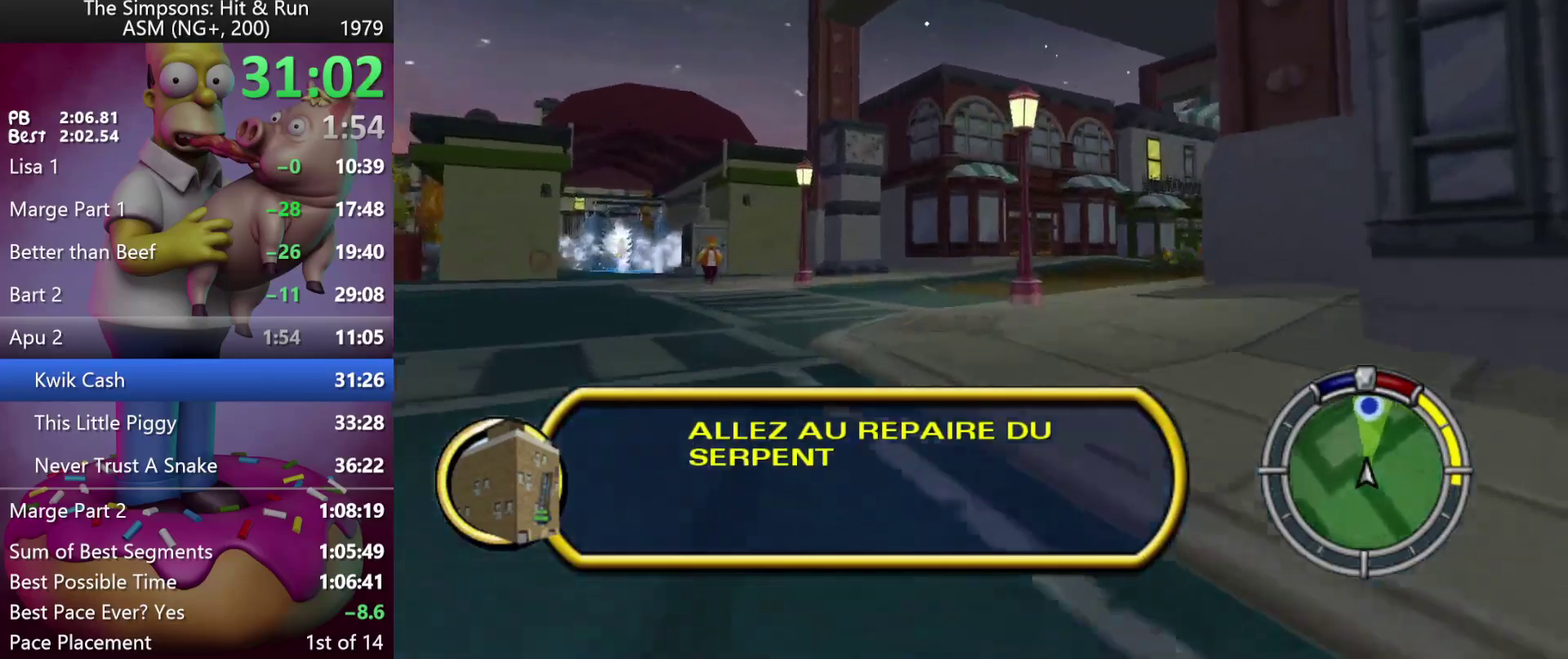
{"buttons": ["A", "B", "R2"], "left_stick": "right", "events": [[67, "X", "up"], [150, "left_stick", "center"], [217, "left_stick", "right"], [350, "left_stick", "center"], [417, "A", "down"], [417, "B", "down"], [450, "left_stick", "right"]]}
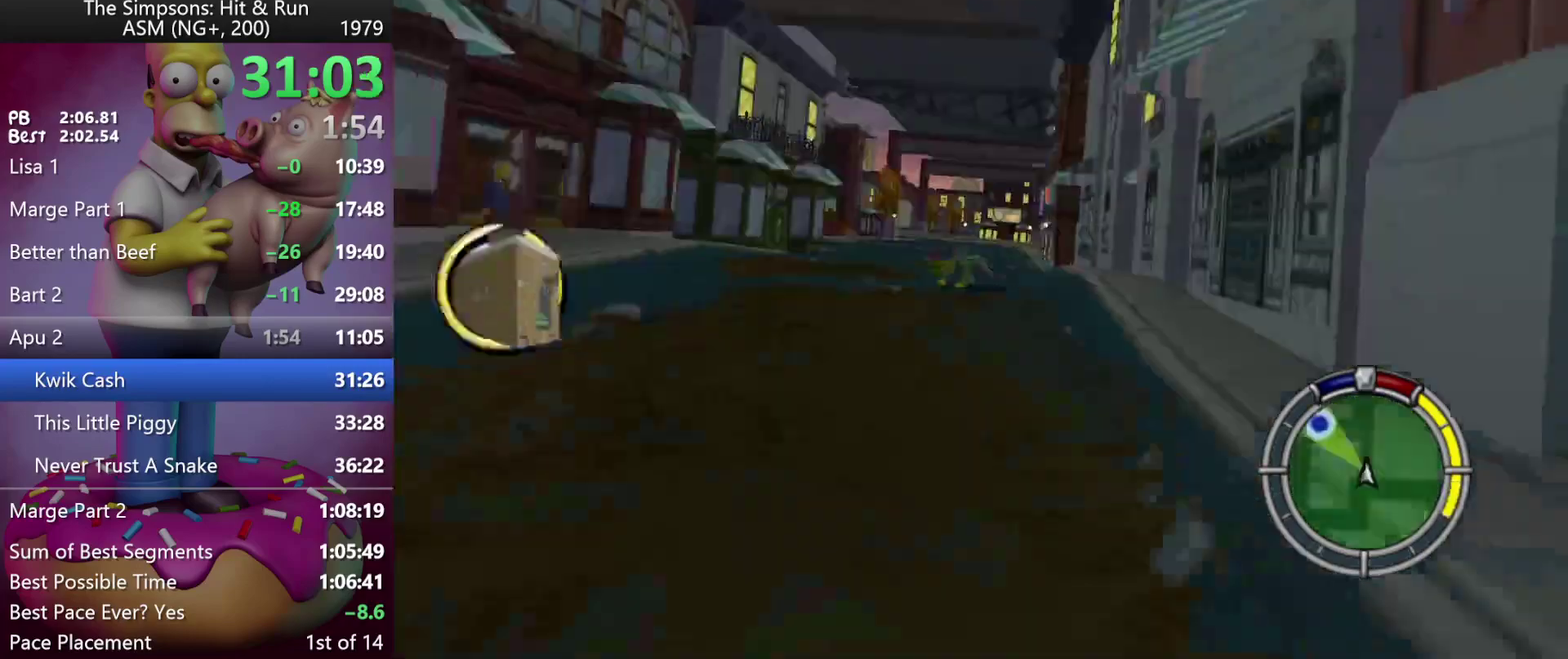
{"buttons": ["R2"], "left_stick": "right", "events": [[17, "A", "up"], [17, "B", "up"], [150, "left_stick", "center"], [267, "left_stick", "right"]]}
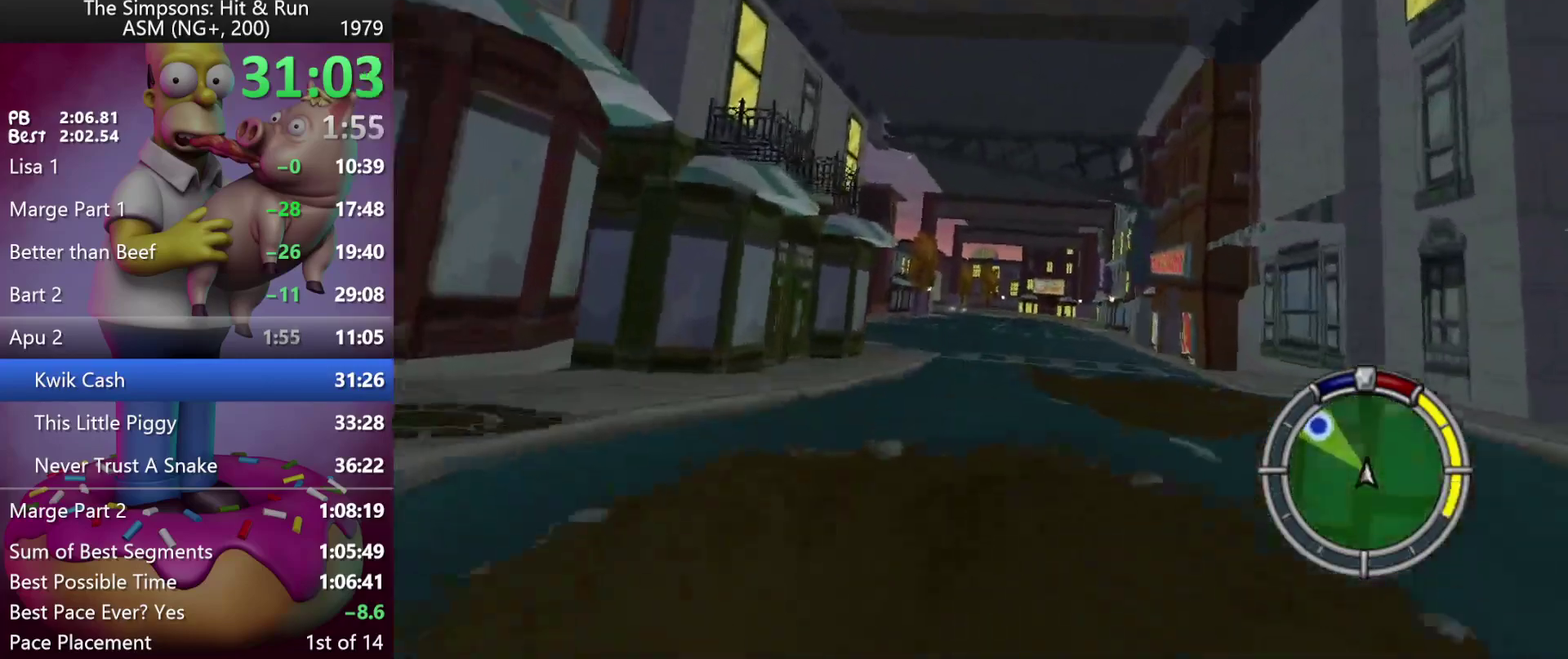
{"buttons": ["X", "R2"], "left_stick": "left", "events": [[33, "left_stick", "center"], [100, "left_stick", "left"], [233, "left_stick", "center"], [283, "X", "down"], [483, "left_stick", "left"]]}
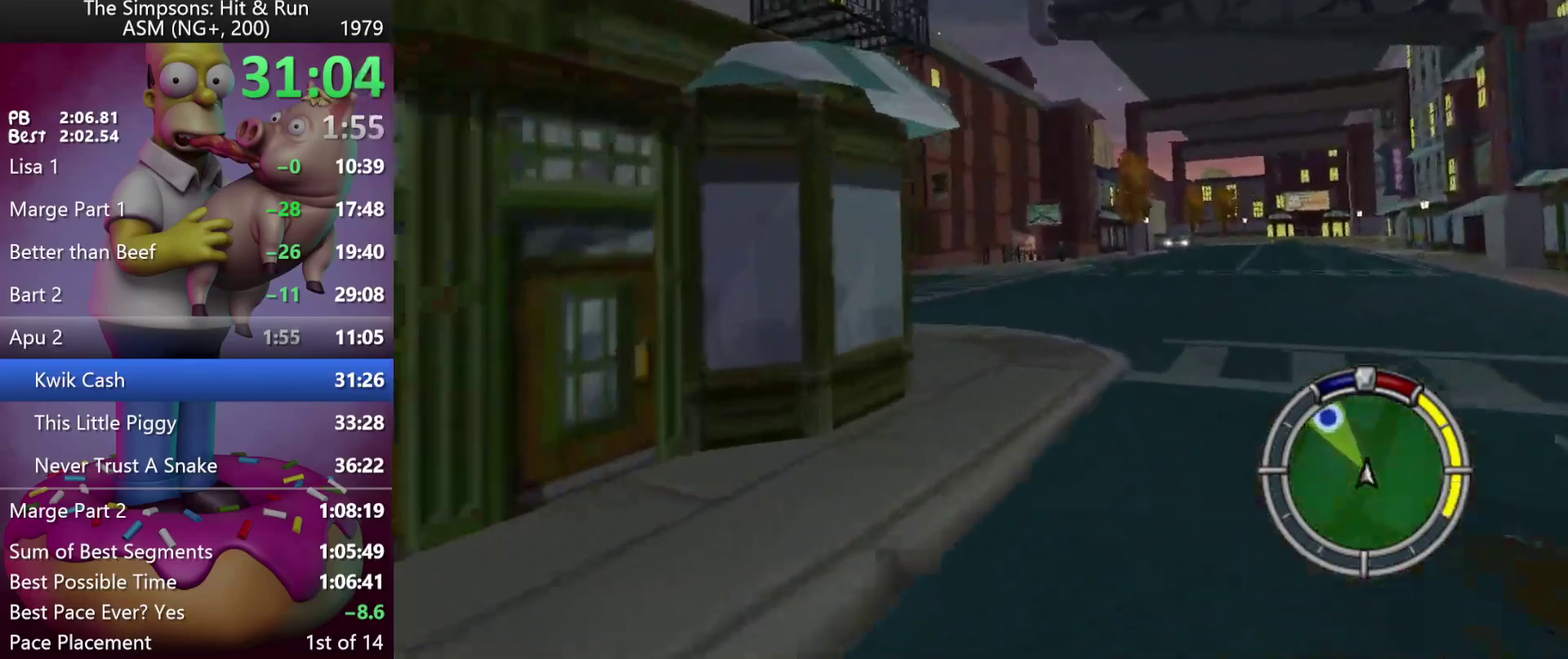
{"buttons": ["X", "R1", "R2"], "left_stick": "left", "events": [[450, "R1", "down"]]}
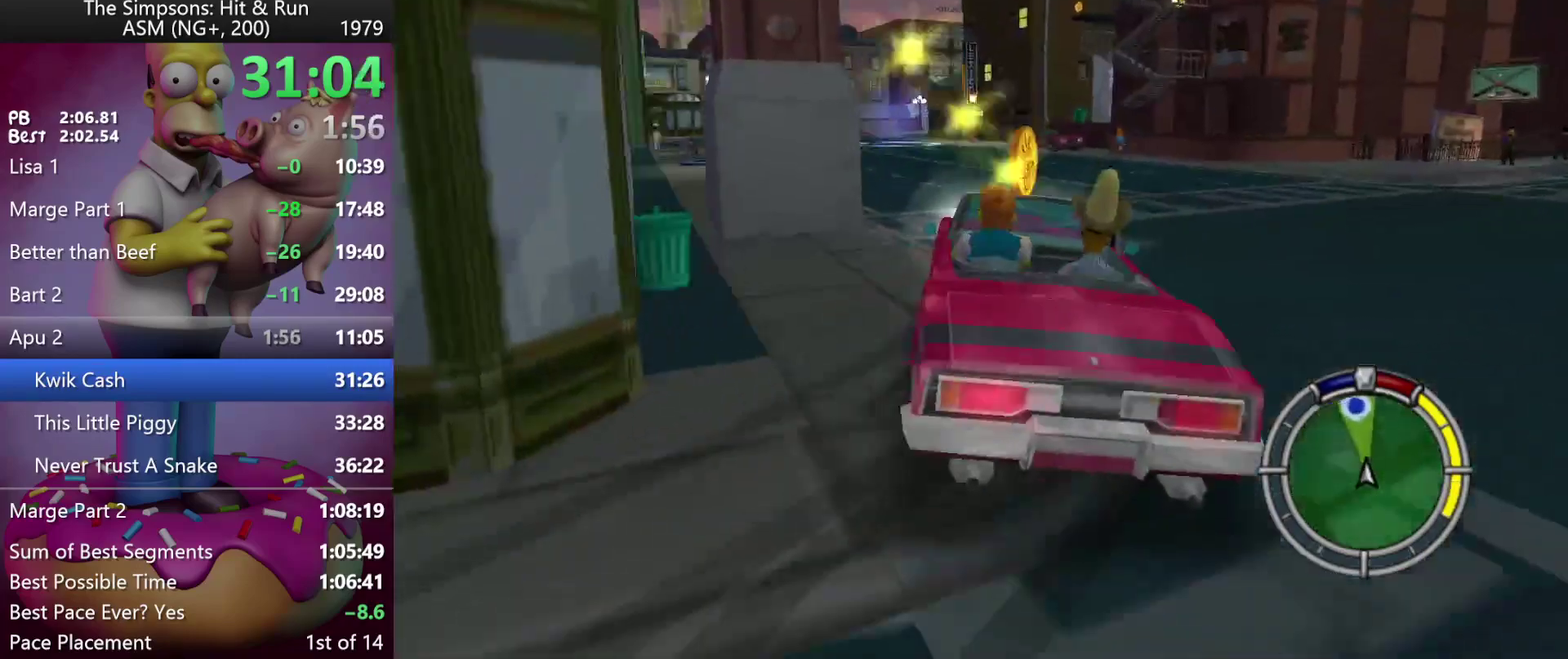
{"buttons": [], "left_stick": "down-left", "events": [[17, "R1", "up"], [17, "left_stick", "center"], [67, "R1", "down"], [183, "R1", "up"], [217, "X", "up"], [383, "R2", "up"], [500, "left_stick", "down-left"]]}
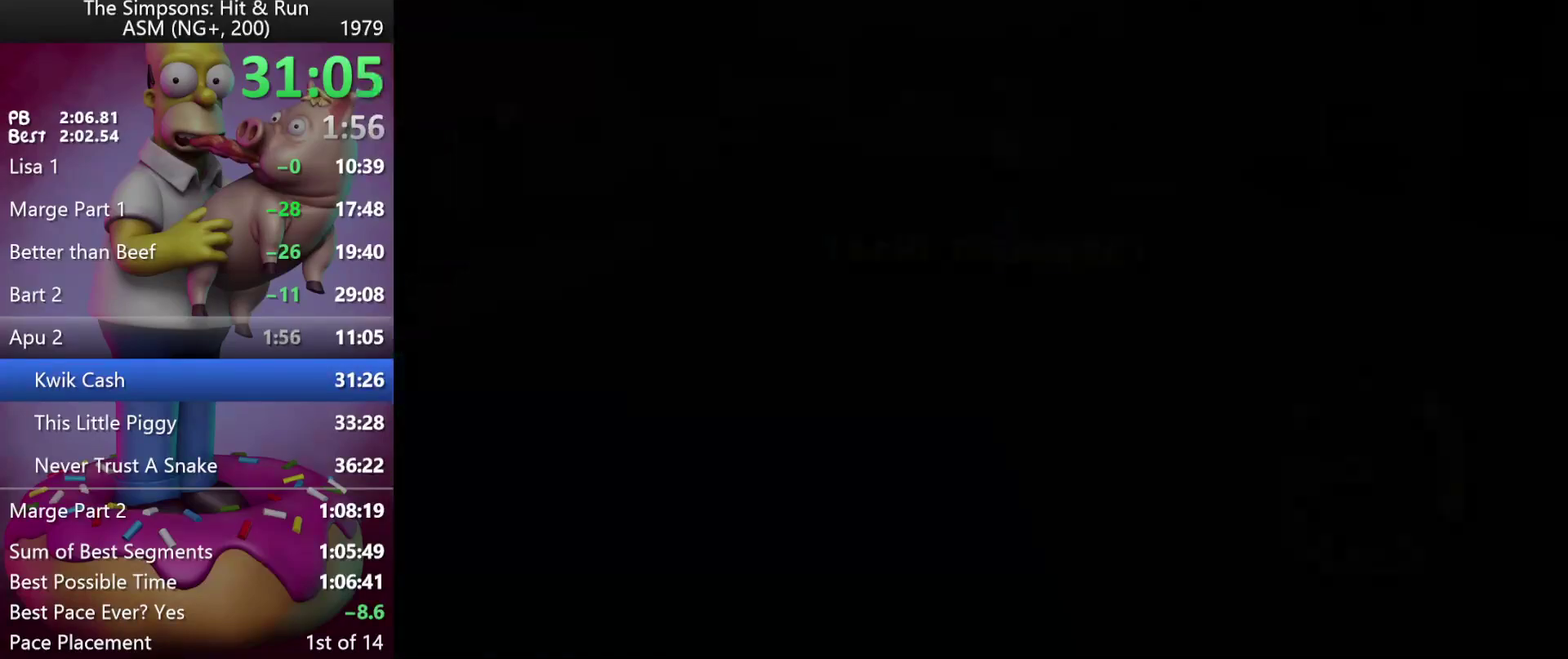
{"buttons": ["R2"], "left_stick": "up-left", "events": [[183, "left_stick", "left"], [283, "left_stick", "up-left"], [300, "R2", "down"]]}
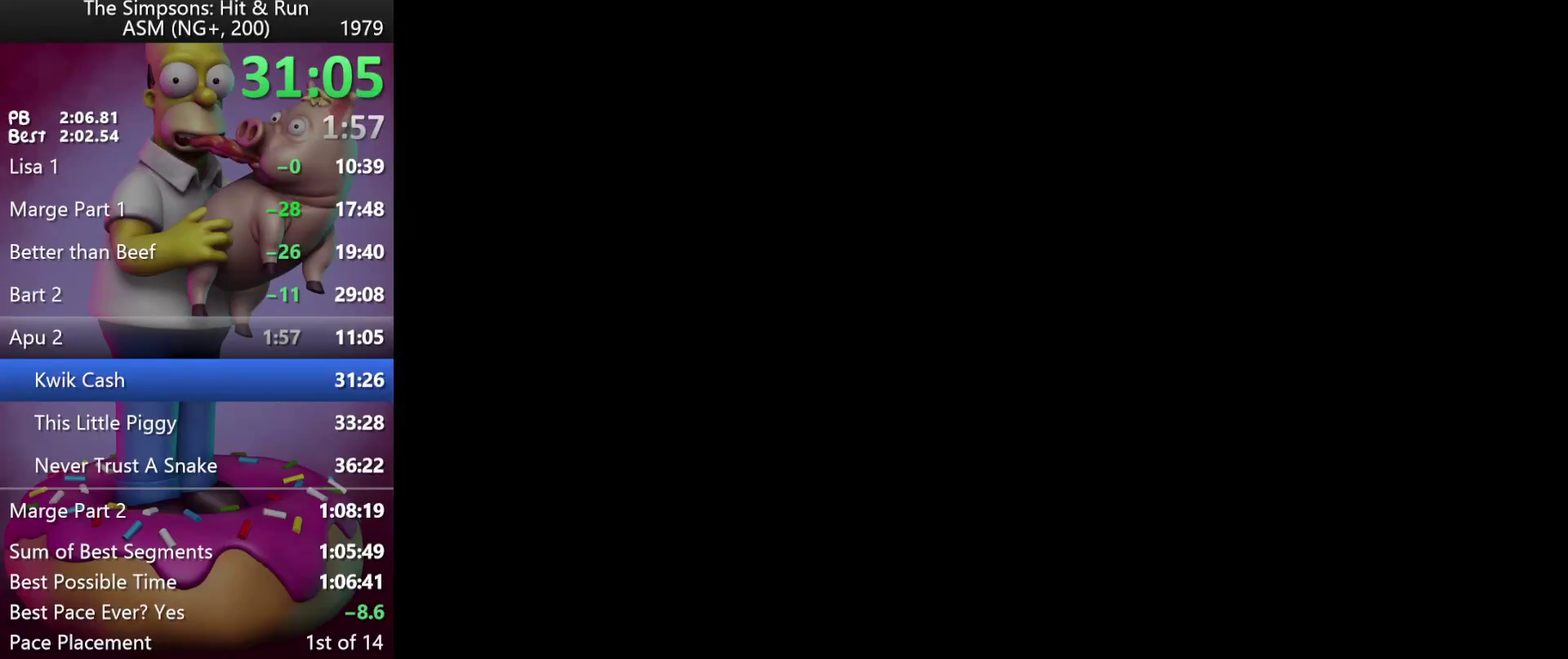
{"buttons": [], "left_stick": "center", "events": [[400, "left_stick", "center"], [467, "R2", "up"]]}
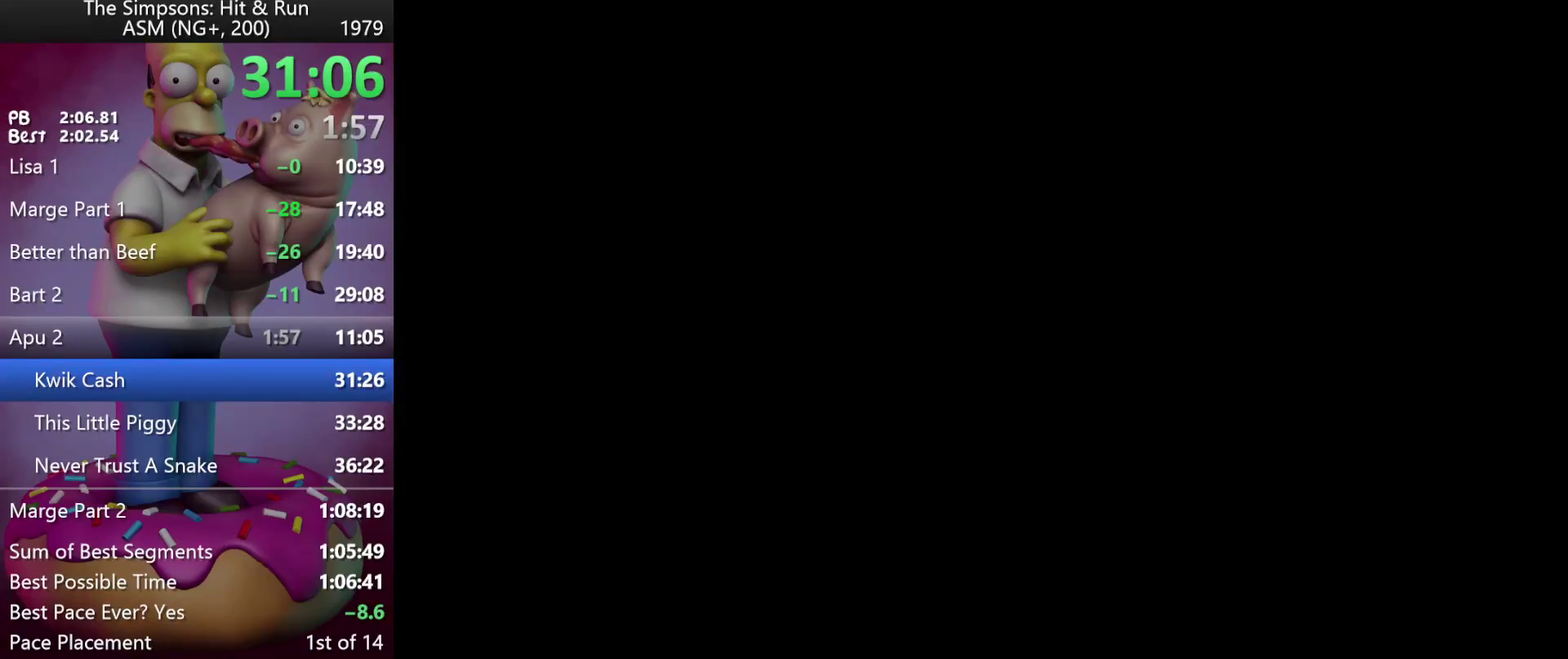
{"buttons": [], "left_stick": "down-left", "events": [[217, "left_stick", "left"], [483, "left_stick", "down-left"]]}
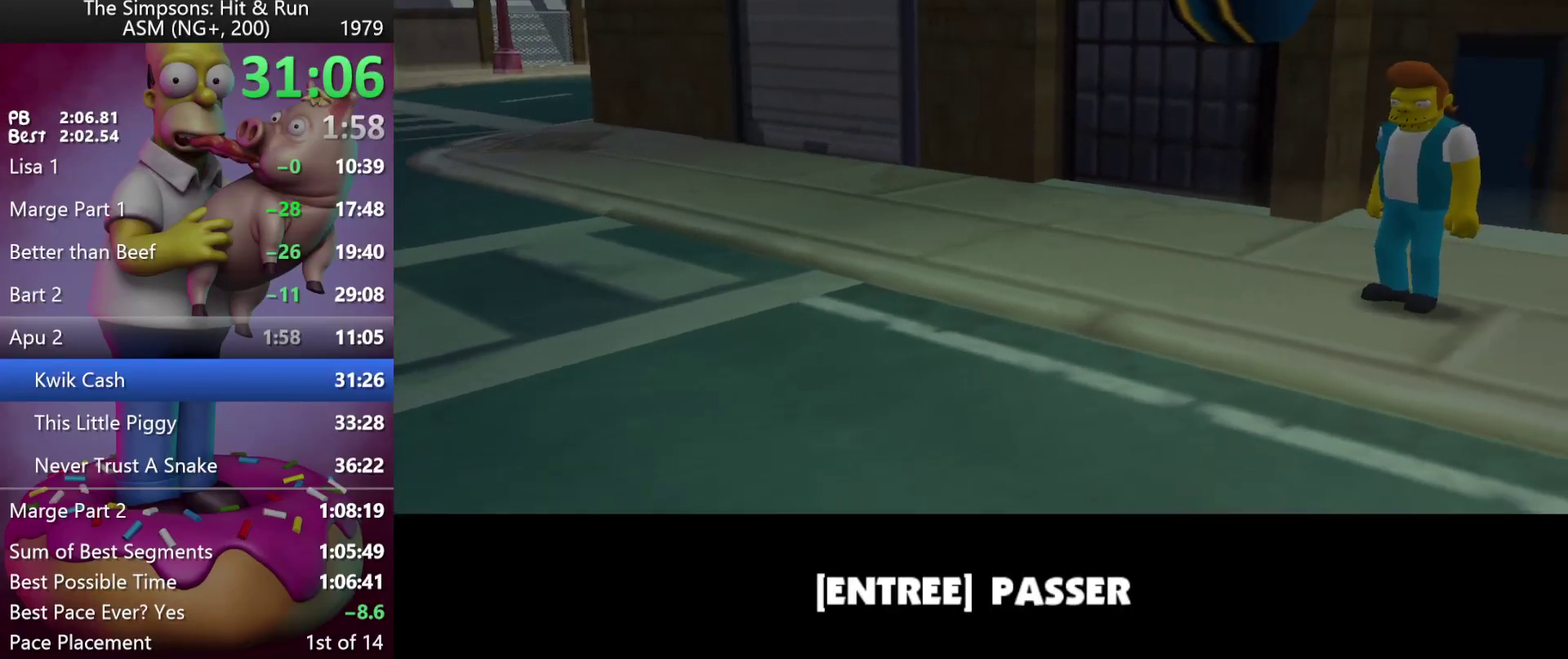
{"buttons": ["A", "R2"], "left_stick": "down-left", "events": [[100, "B", "down"], [200, "B", "up"], [300, "R2", "down"], [417, "A", "down"]]}
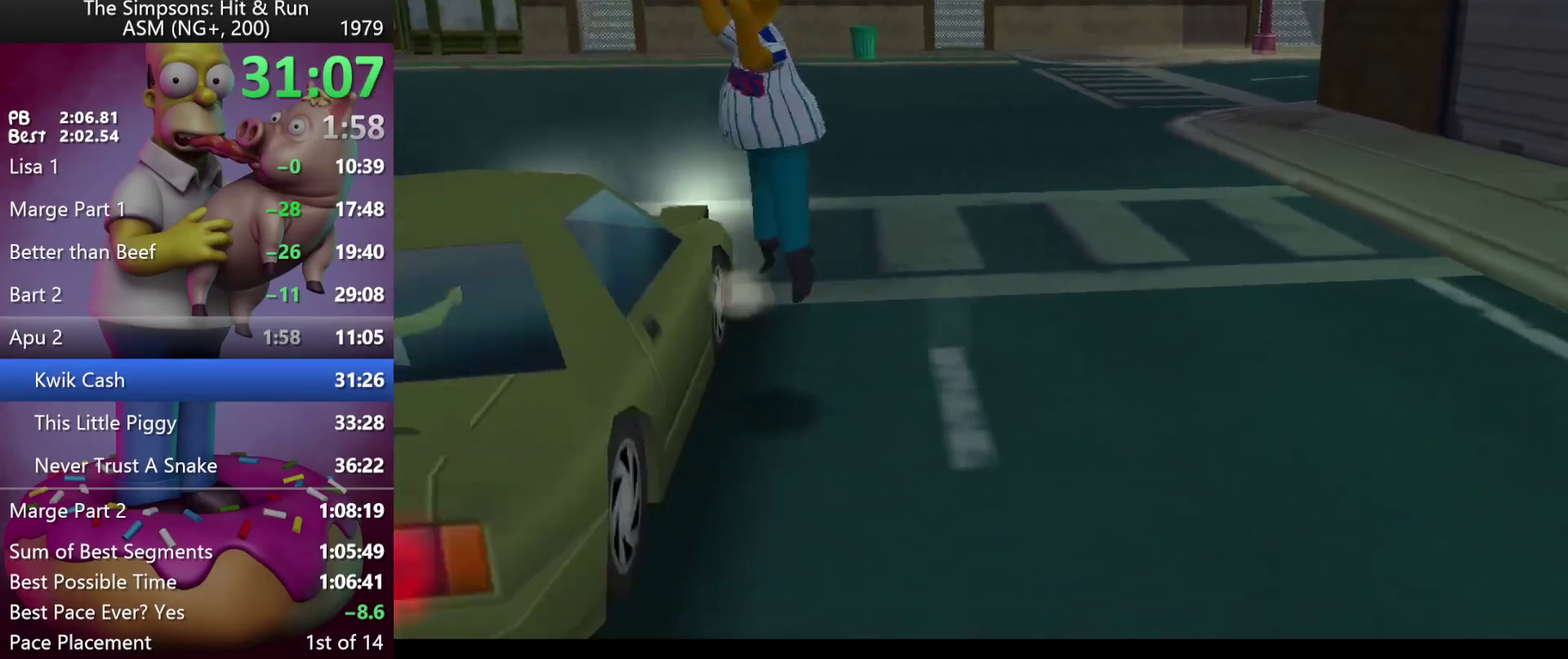
{"buttons": ["B", "R2"], "left_stick": "down-left", "events": [[67, "A", "up"], [350, "B", "down"]]}
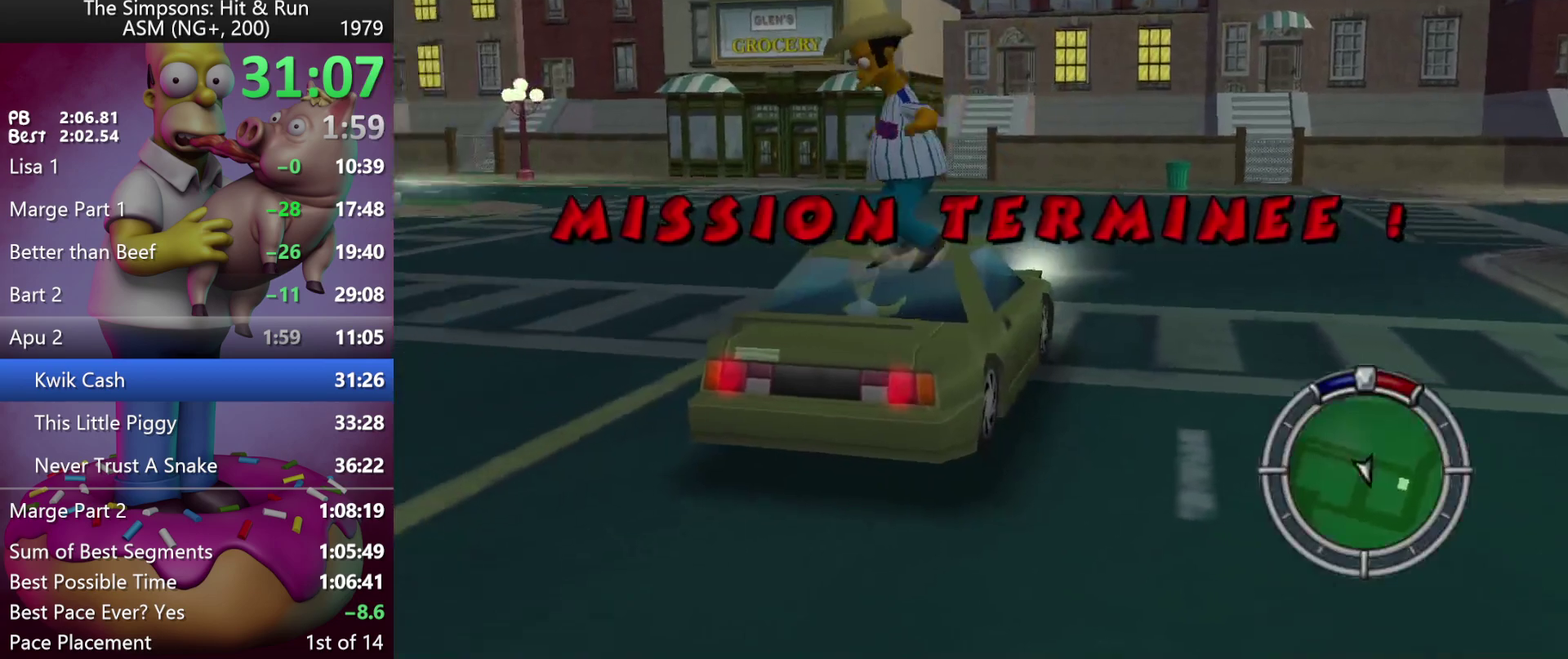
{"buttons": ["B"], "left_stick": "left", "events": [[217, "left_stick", "left"], [467, "R2", "up"]]}
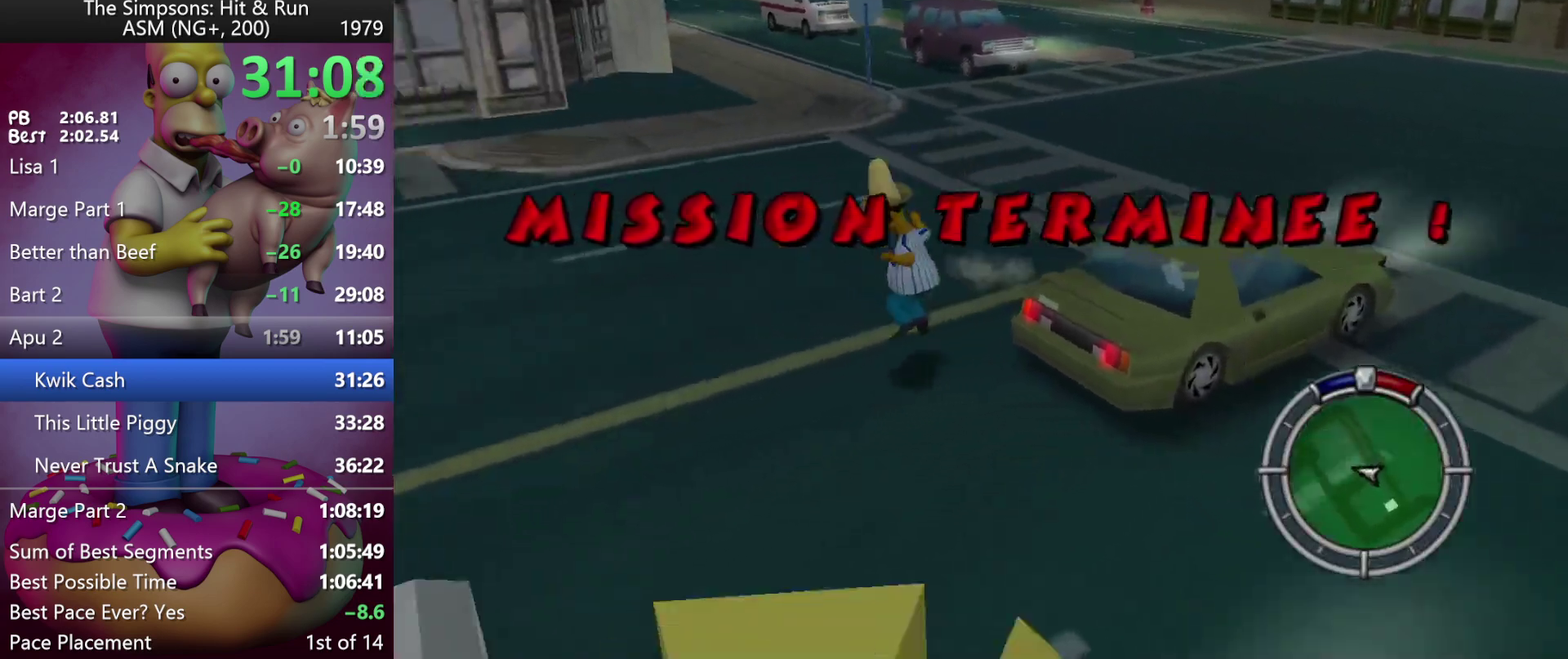
{"buttons": ["B", "R2"], "left_stick": "up-left", "events": [[17, "B", "up"], [33, "left_stick", "up-left"], [200, "R2", "down"], [200, "left_stick", "left"], [333, "B", "down"], [450, "left_stick", "up-left"]]}
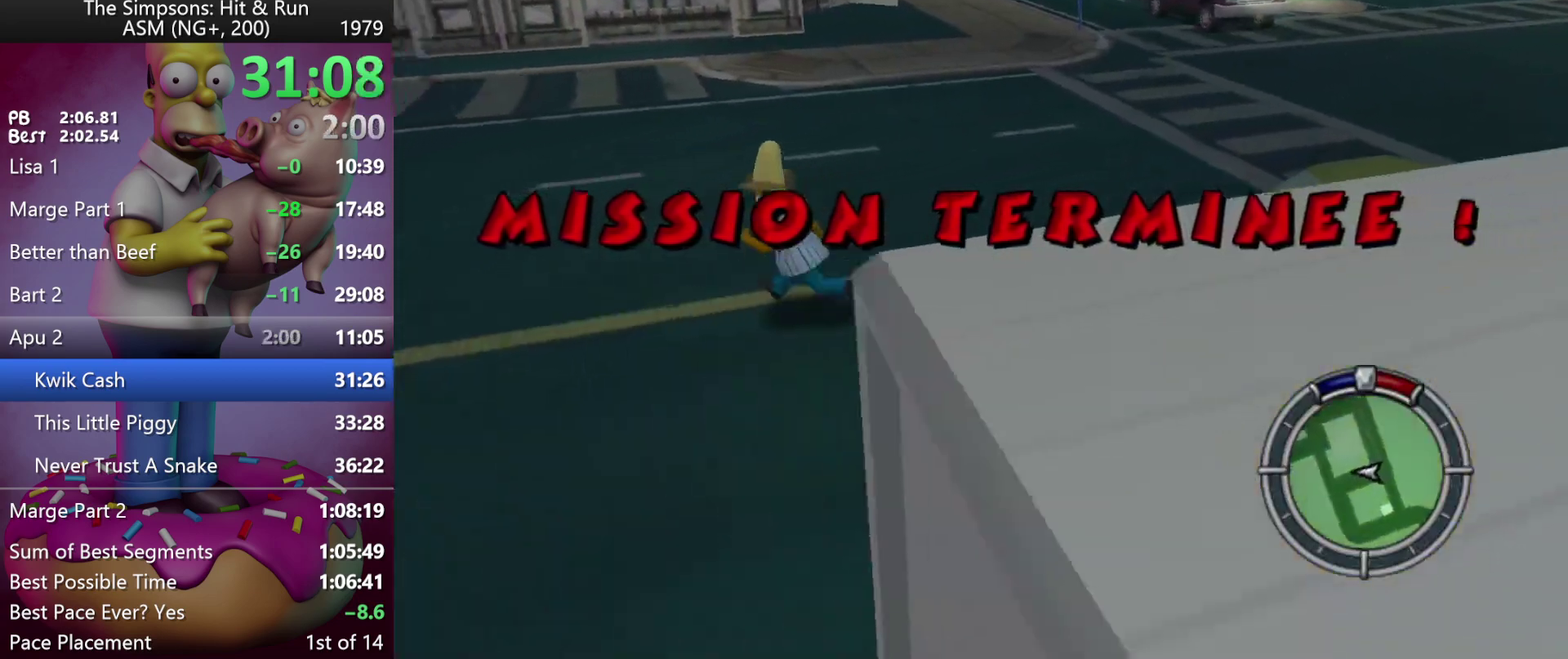
{"buttons": ["R2"], "left_stick": "up-left", "events": [[17, "A", "down"], [67, "B", "up"], [300, "A", "up"]]}
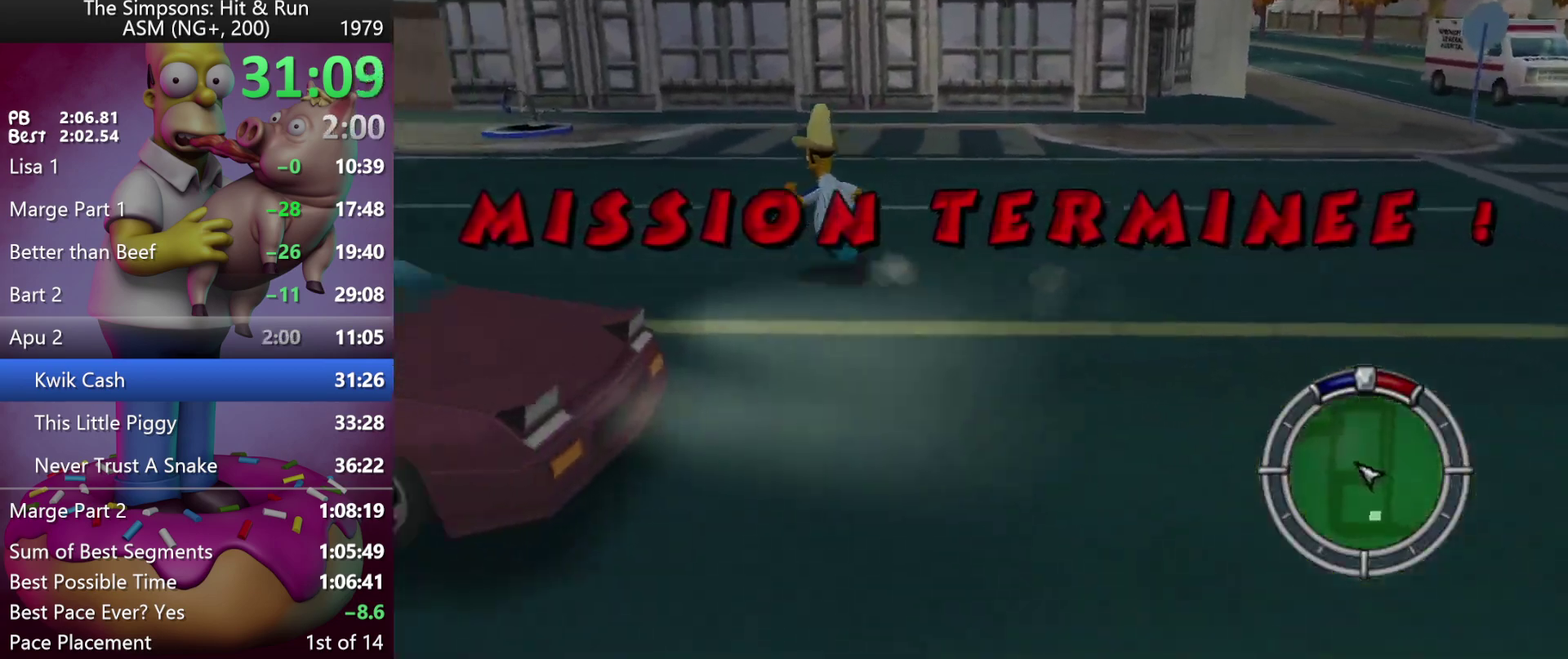
{"buttons": ["R2"], "left_stick": "up", "events": [[17, "B", "down"], [167, "A", "down"], [233, "left_stick", "up"], [250, "B", "up"], [317, "A", "up"]]}
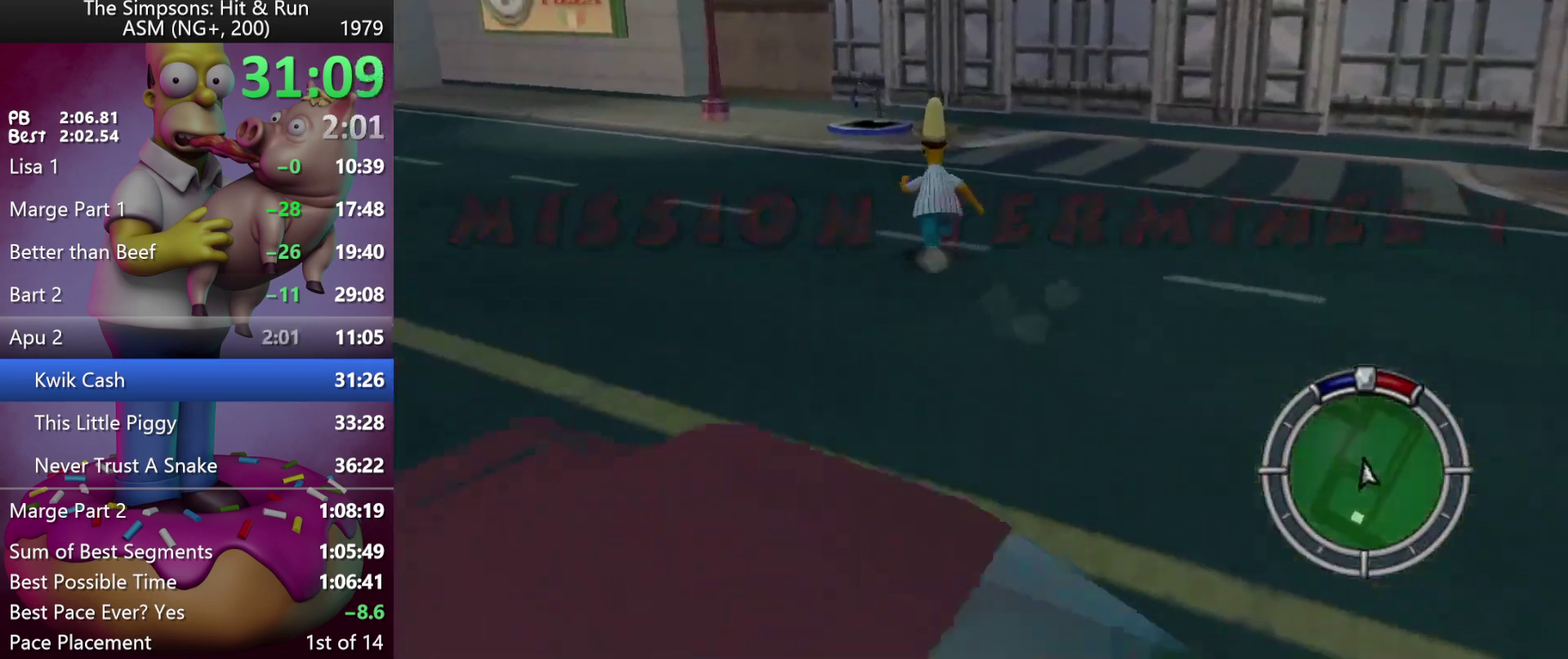
{"buttons": ["R2"], "left_stick": "up", "events": [[117, "B", "down"], [133, "A", "down"], [333, "A", "up"], [350, "B", "up"]]}
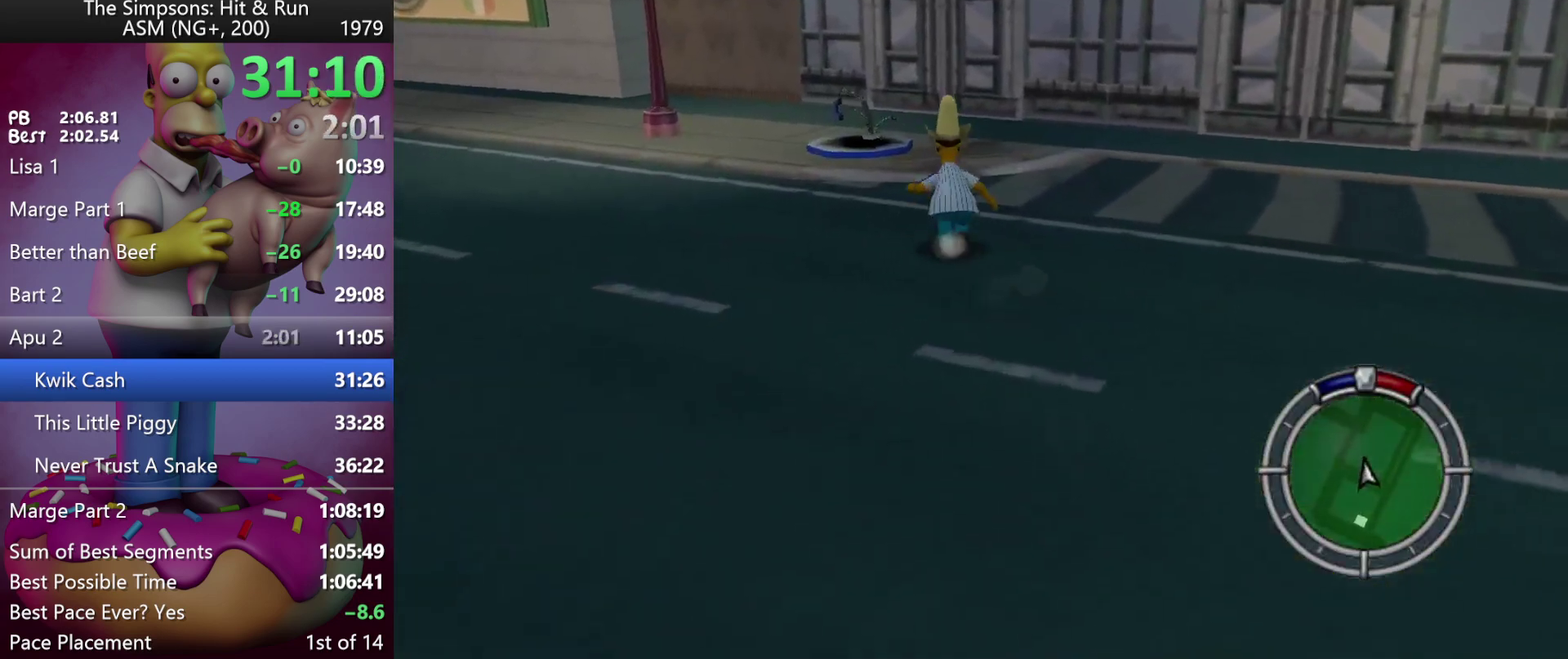
{"buttons": ["R2"], "left_stick": "up", "events": [[133, "left_stick", "up-left"], [233, "left_stick", "up"]]}
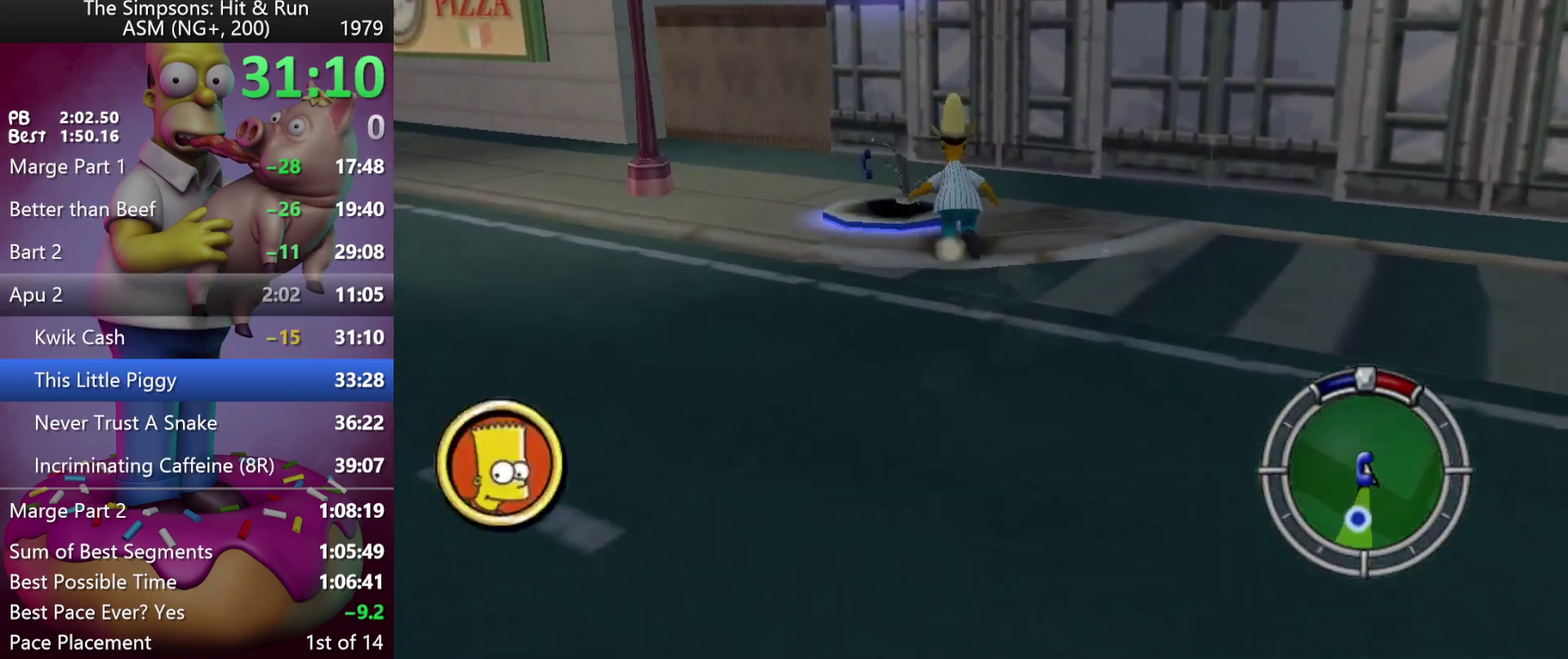
{"buttons": [], "left_stick": "right", "events": [[67, "left_stick", "center"], [83, "R2", "up"], [317, "left_stick", "right"], [400, "left_stick", "center"], [500, "left_stick", "right"]]}
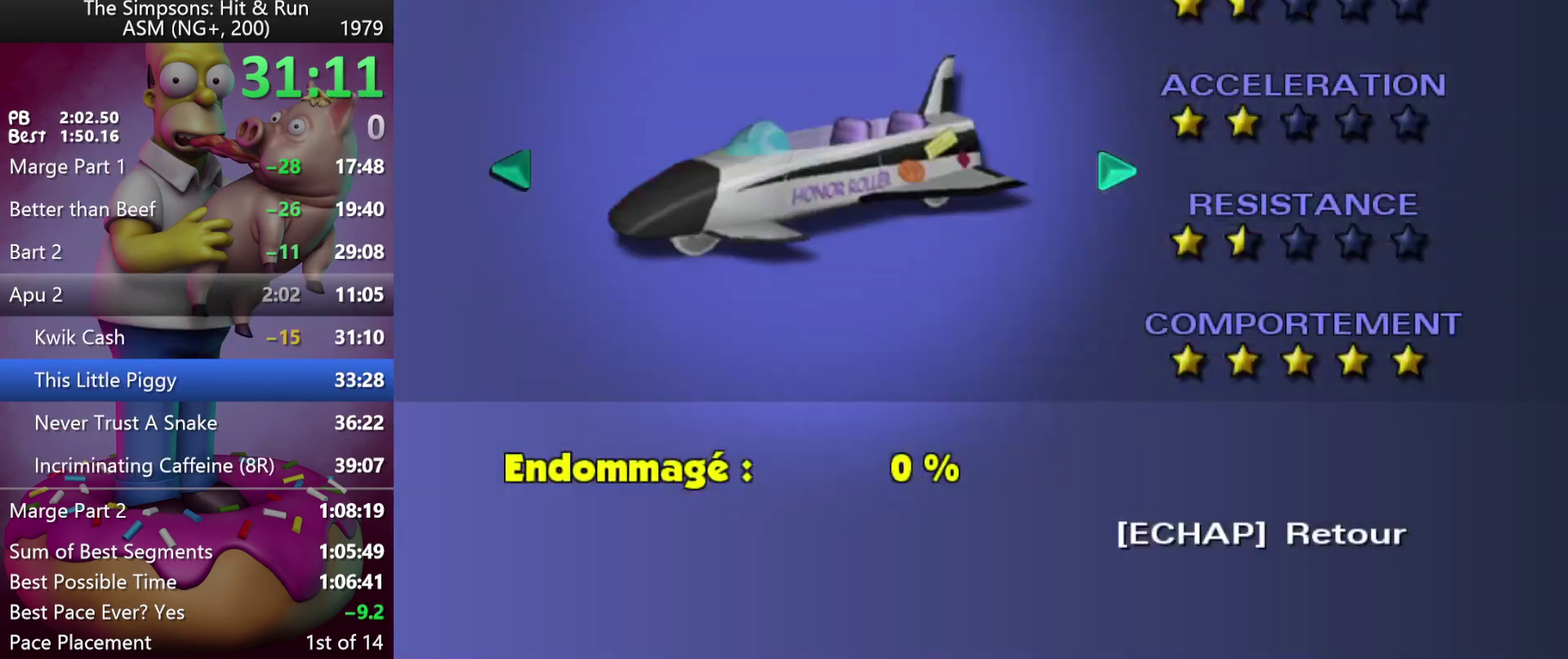
{"buttons": [], "left_stick": "center", "events": [[100, "left_stick", "center"], [150, "left_stick", "right"], [300, "left_stick", "center"], [367, "left_stick", "right"], [483, "left_stick", "center"]]}
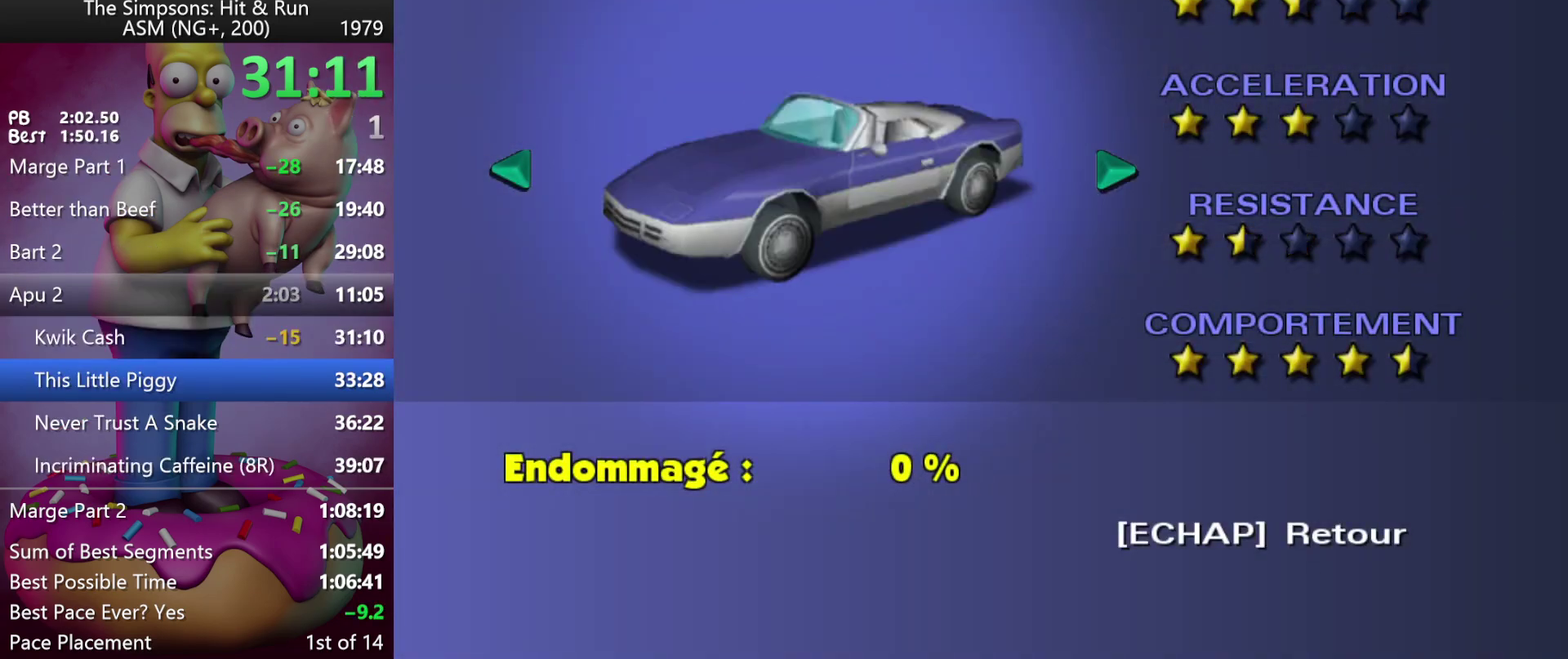
{"buttons": ["B", "R1"], "left_stick": "center", "events": [[50, "left_stick", "right"], [183, "R1", "down"], [183, "left_stick", "center"], [483, "B", "down"]]}
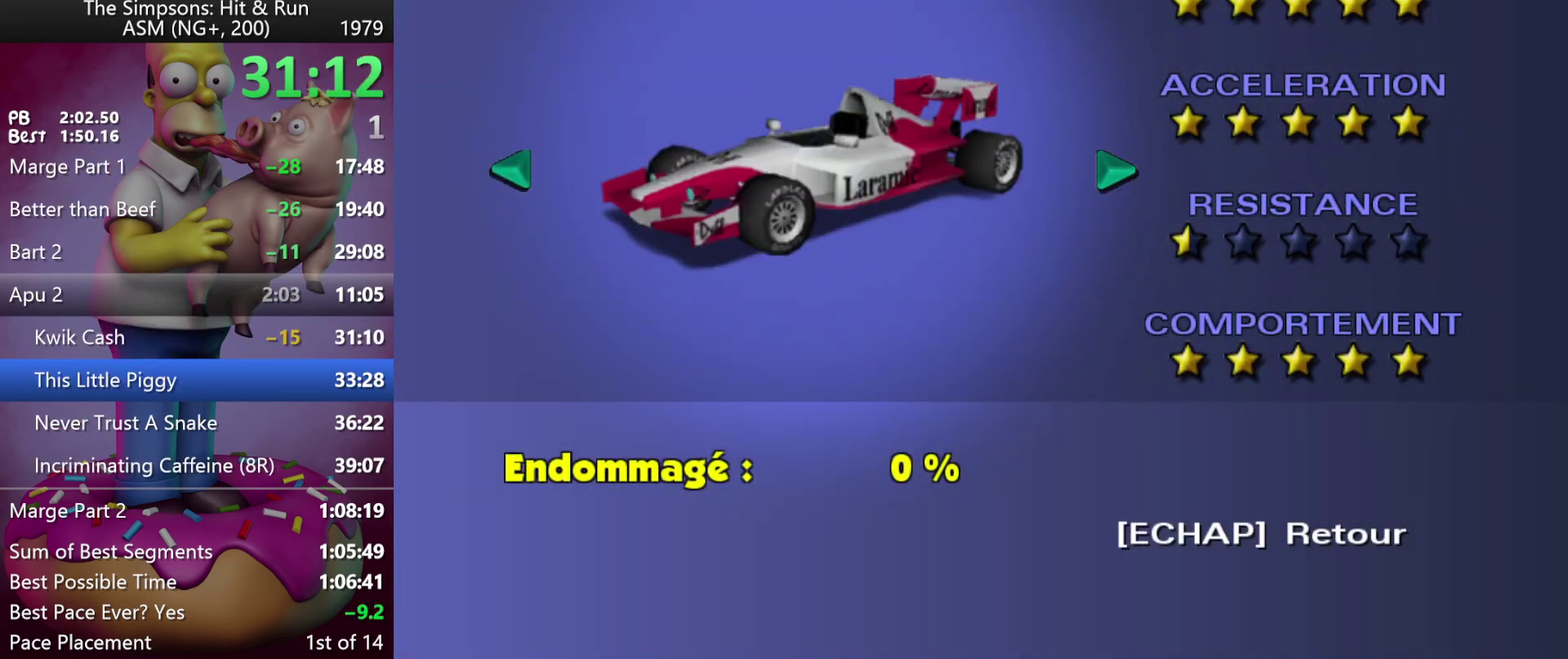
{"buttons": ["R1"], "left_stick": "center", "events": [[133, "B", "up"]]}
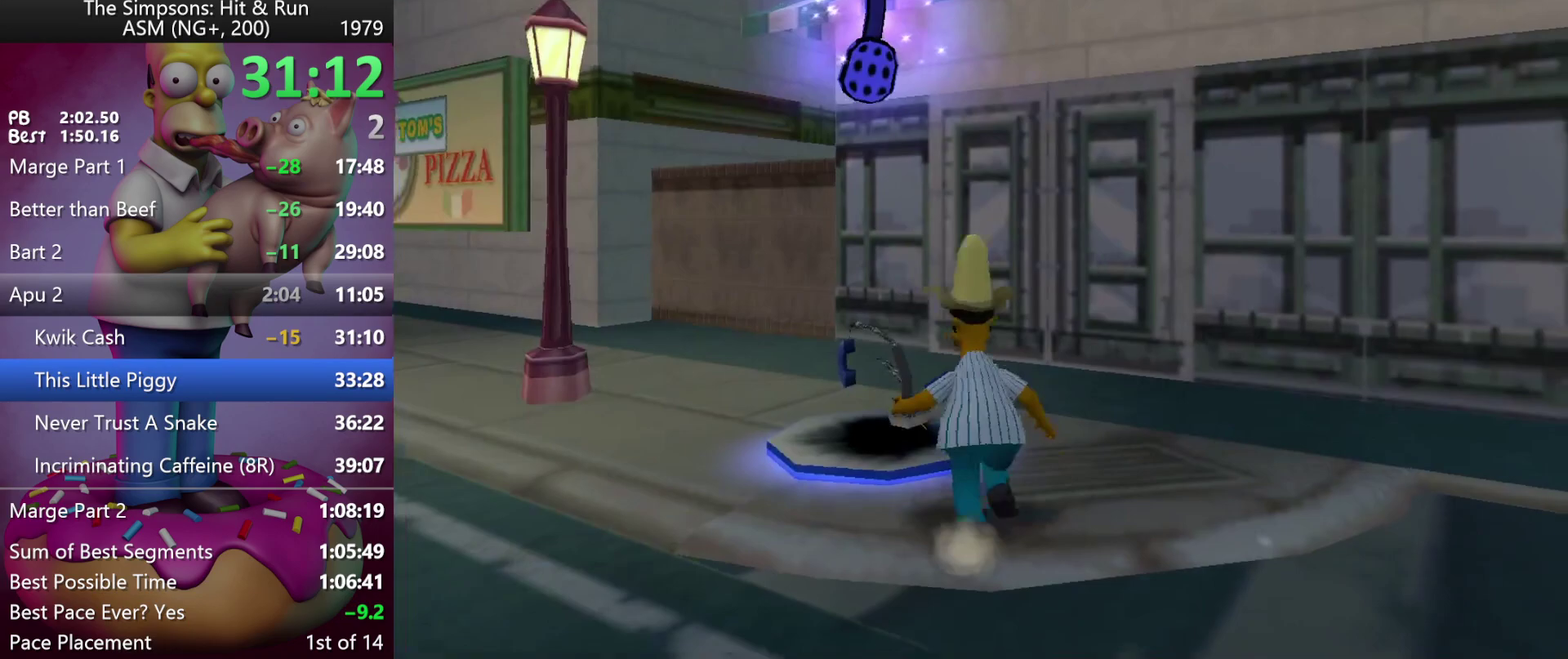
{"buttons": ["B"], "left_stick": "down", "events": [[83, "START", "down"], [200, "START", "up"], [217, "R1", "up"], [350, "left_stick", "down"], [383, "B", "down"]]}
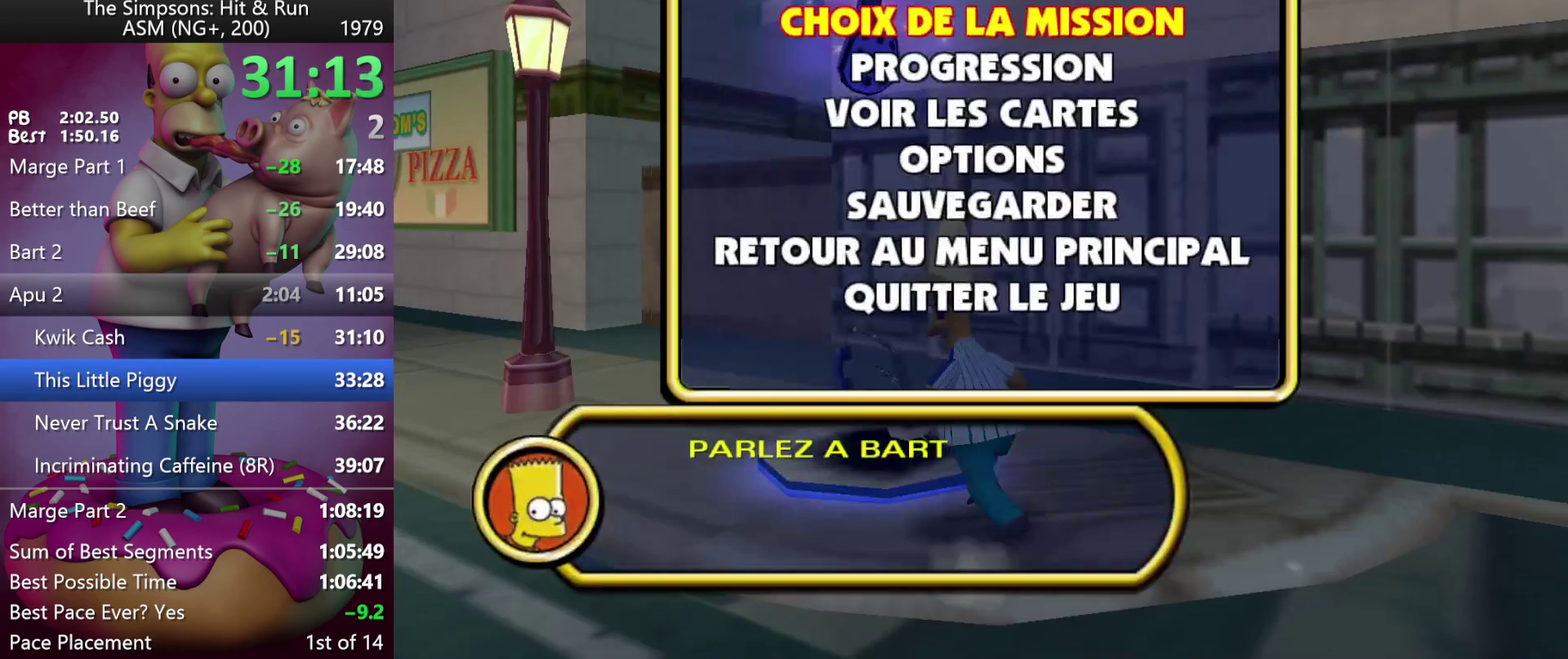
{"buttons": [], "left_stick": "center", "events": [[17, "B", "up"], [33, "left_stick", "center"]]}
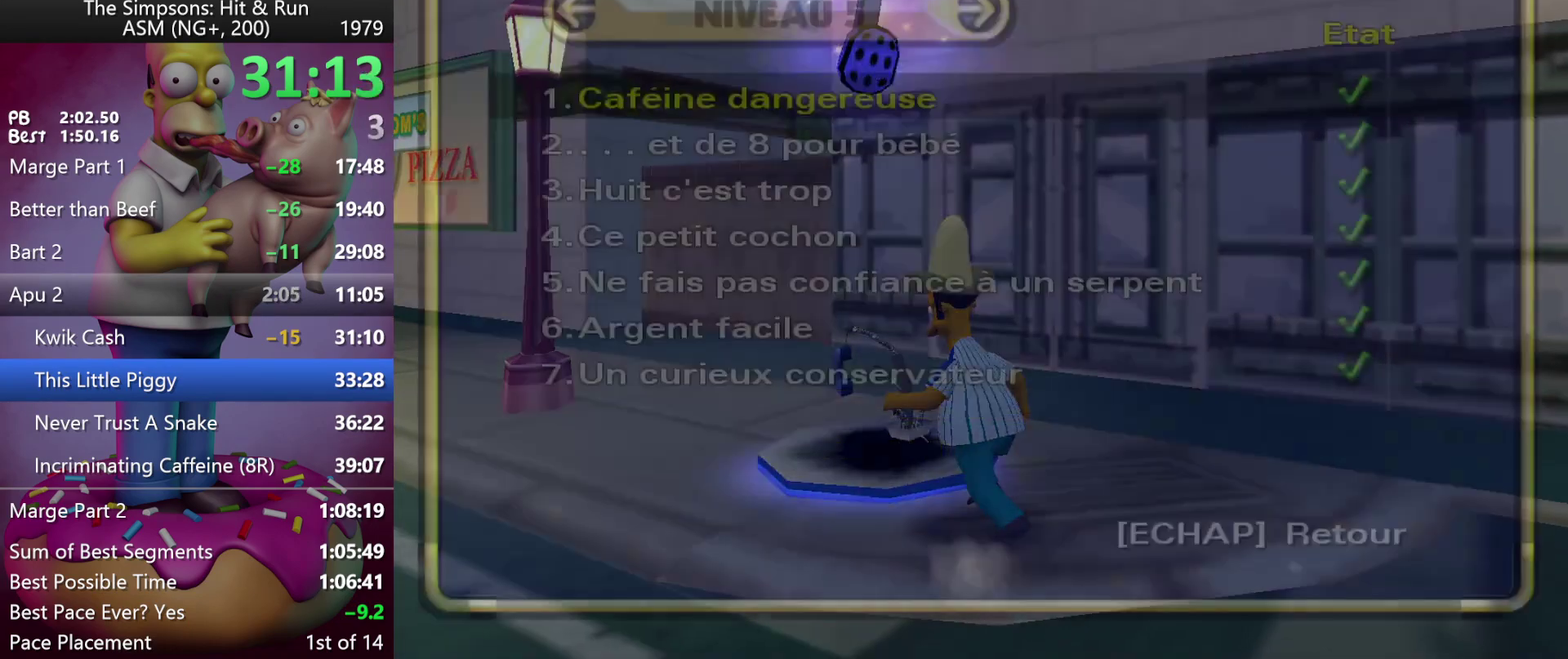
{"buttons": [], "left_stick": "center", "events": []}
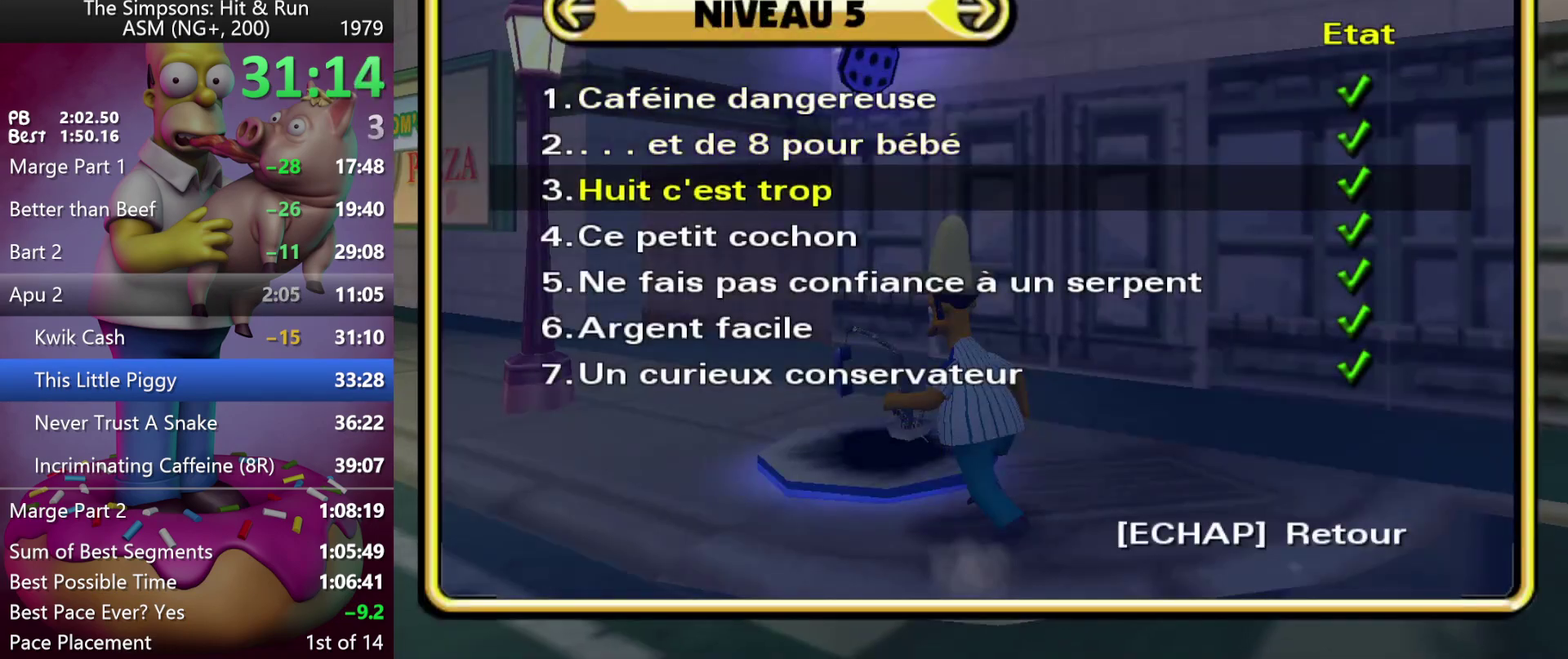
{"buttons": [], "left_stick": "center", "events": [[150, "B", "down"], [300, "B", "up"]]}
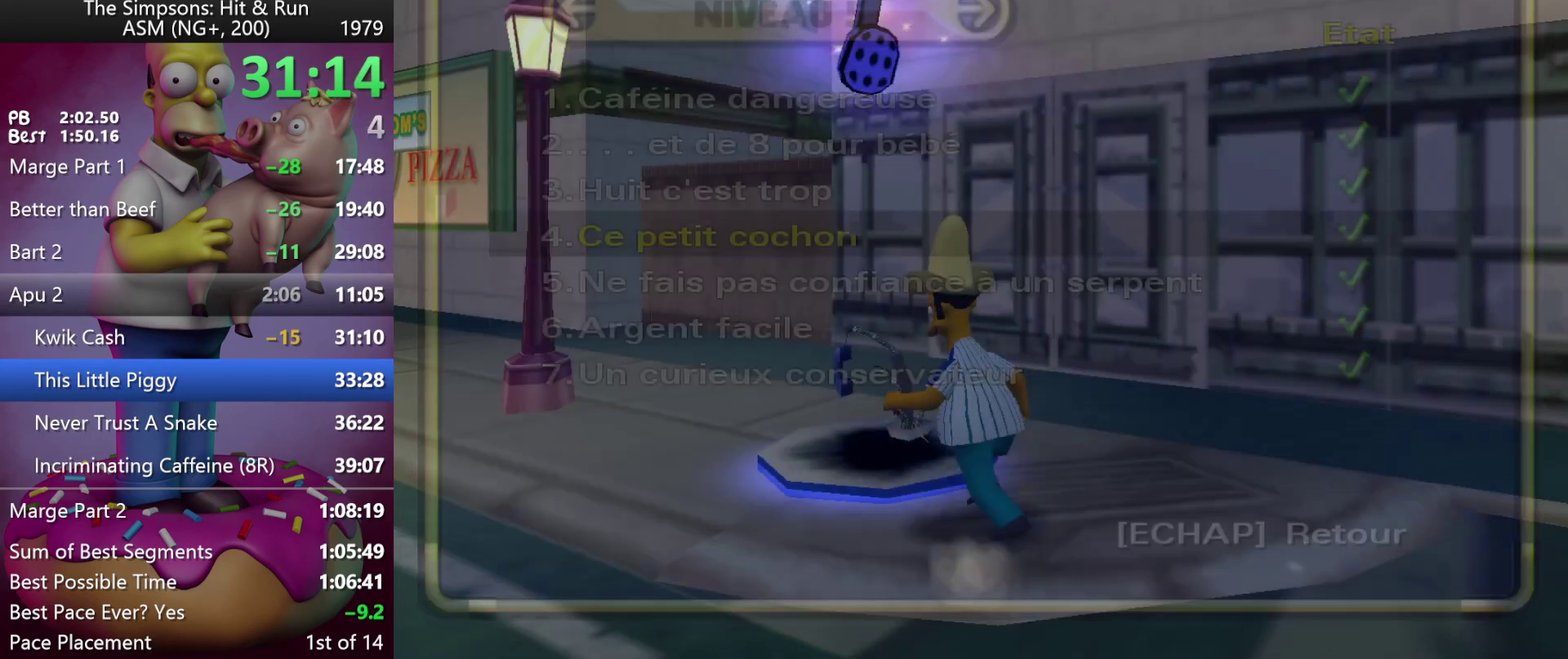
{"buttons": [], "left_stick": "up-left", "events": [[317, "left_stick", "up-left"]]}
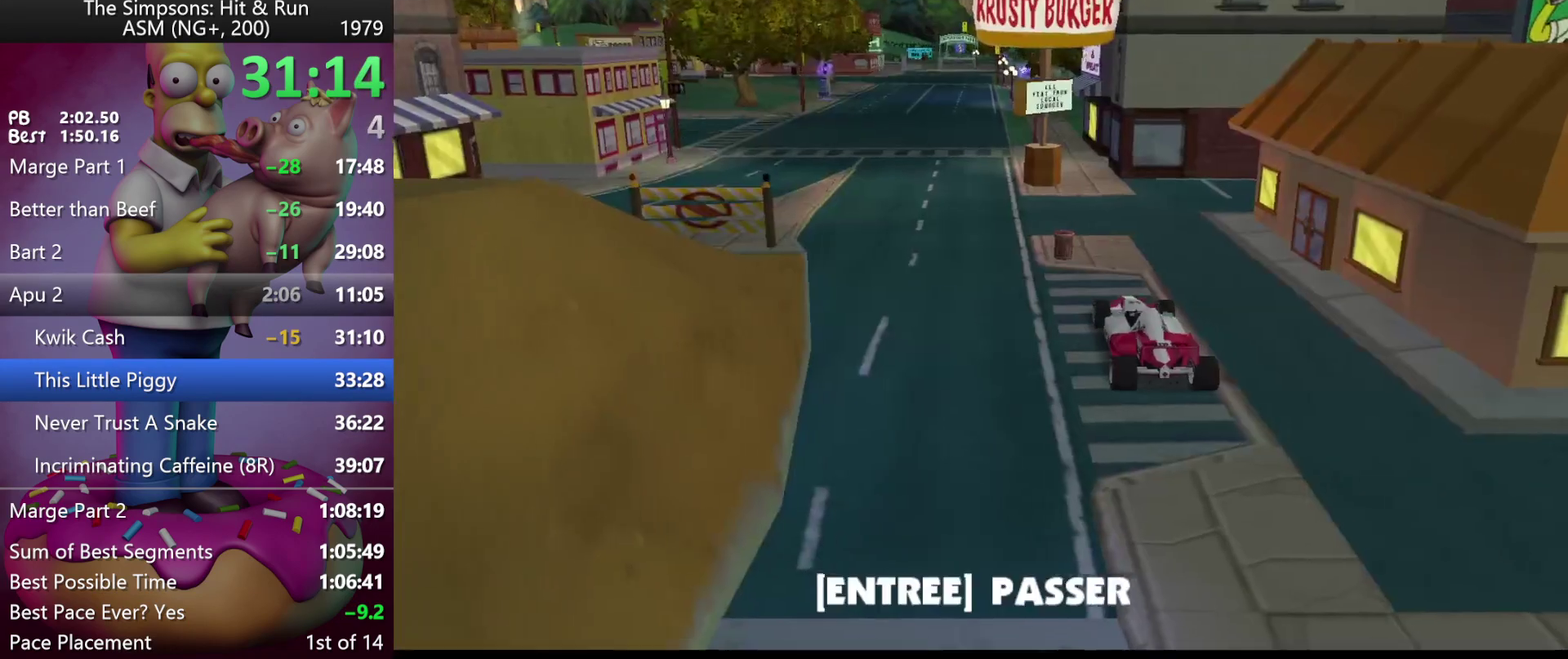
{"buttons": ["R2"], "left_stick": "up", "events": [[83, "left_stick", "up"], [117, "B", "down"], [167, "left_stick", "up-left"], [233, "B", "up"], [250, "left_stick", "up"], [483, "R2", "down"]]}
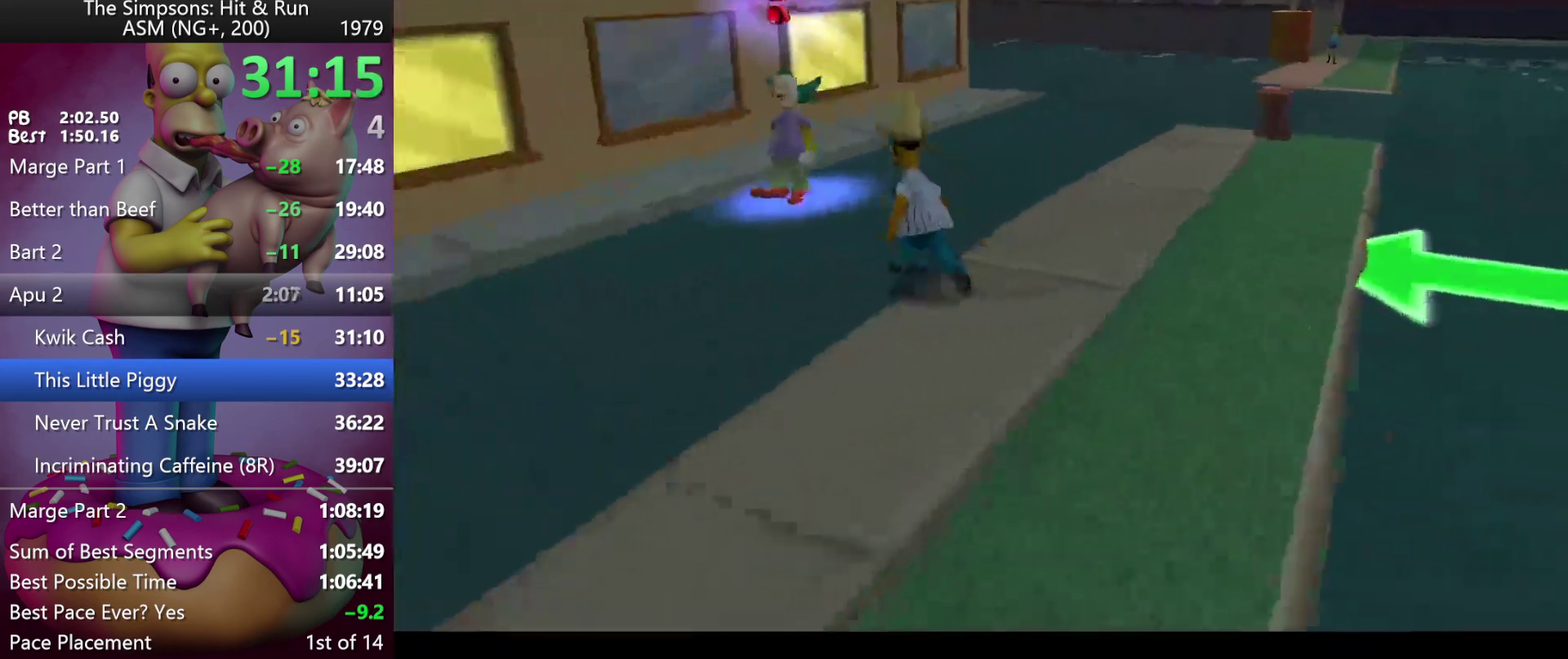
{"buttons": ["R2"], "left_stick": "up", "events": []}
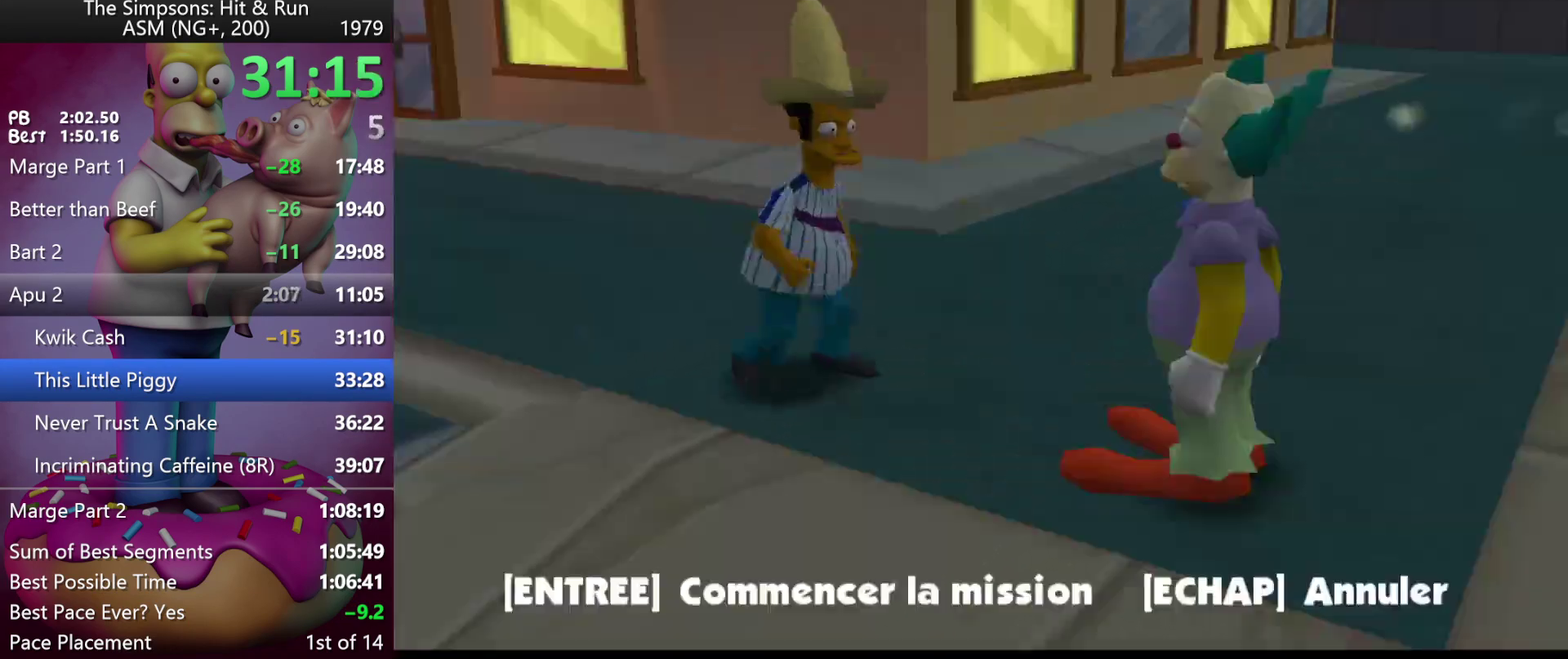
{"buttons": [], "left_stick": "down-right", "events": [[17, "left_stick", "center"], [150, "R2", "up"], [450, "left_stick", "down-right"]]}